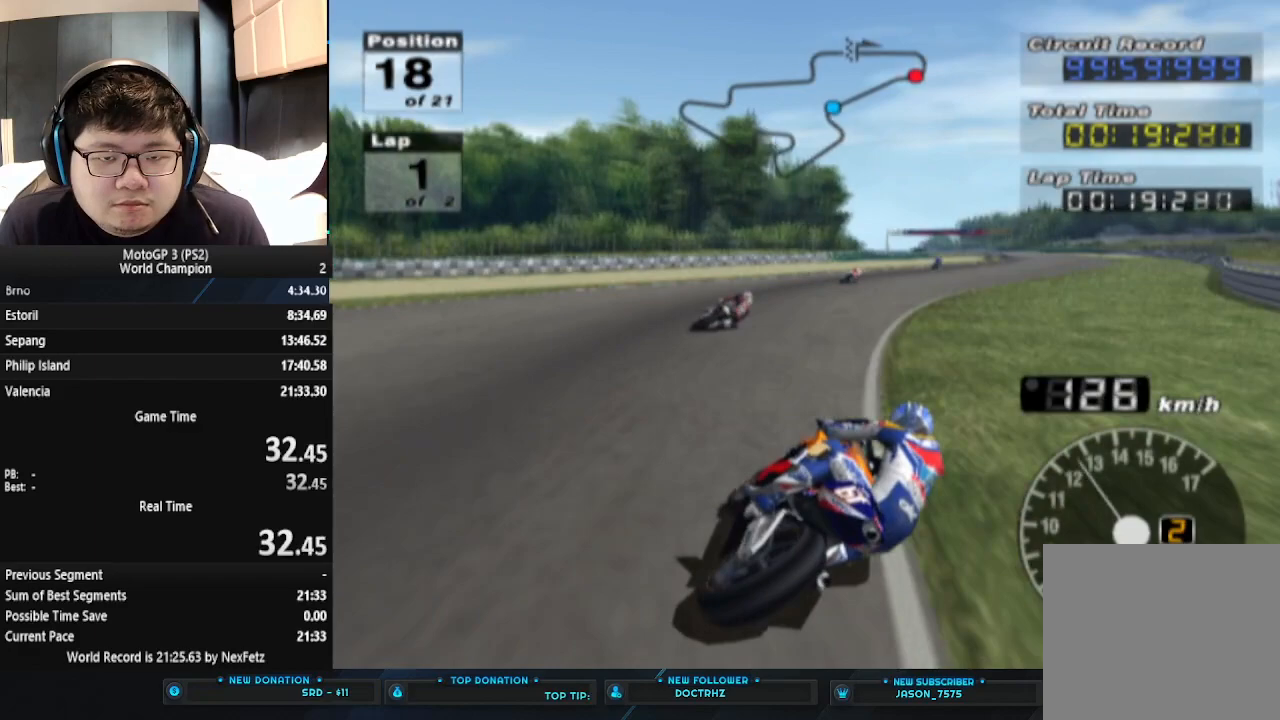
Gameplay with a controller (PlayStation layout); each line is a JSON object with the inputs held at the frame after it. "events" lists button and stick changes between this image and that frame as [ms after this image, input, new state], when the widget could be followed in between. Not read: R1 right_stick.
{"buttons": ["CROSS"], "left_stick": "right", "events": []}
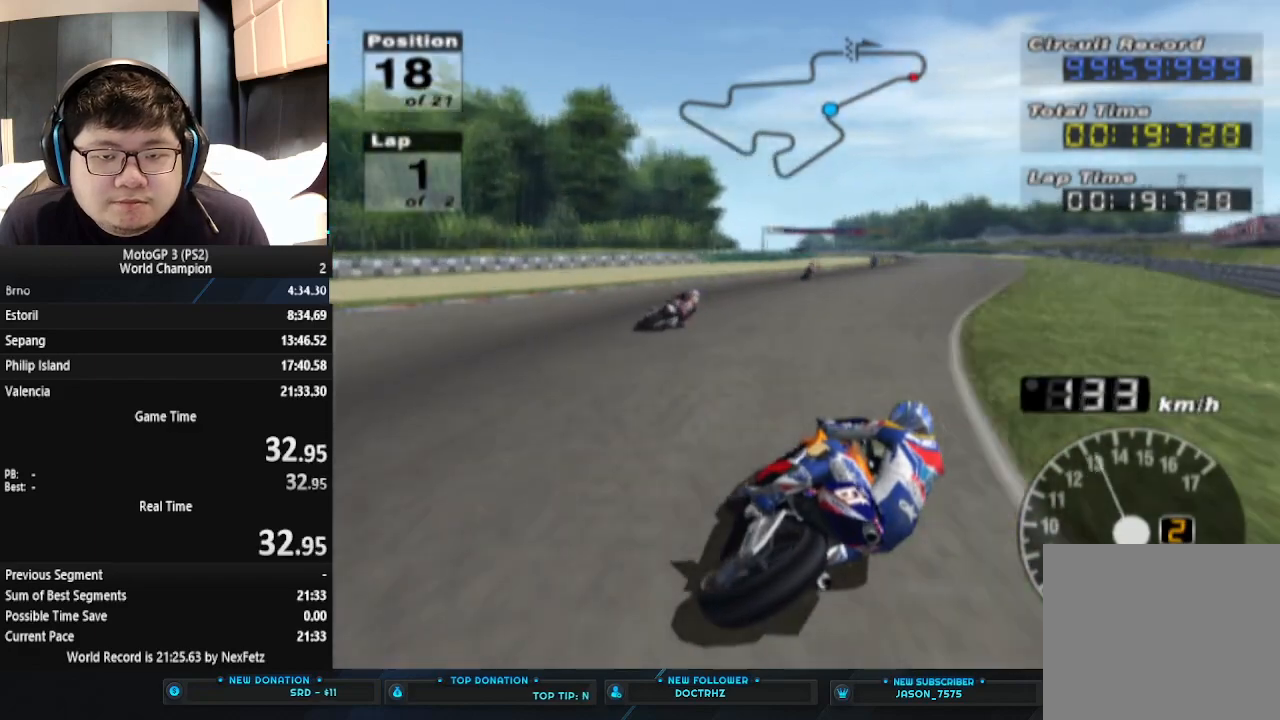
{"buttons": ["CROSS"], "left_stick": "center", "events": [[267, "left_stick", "center"]]}
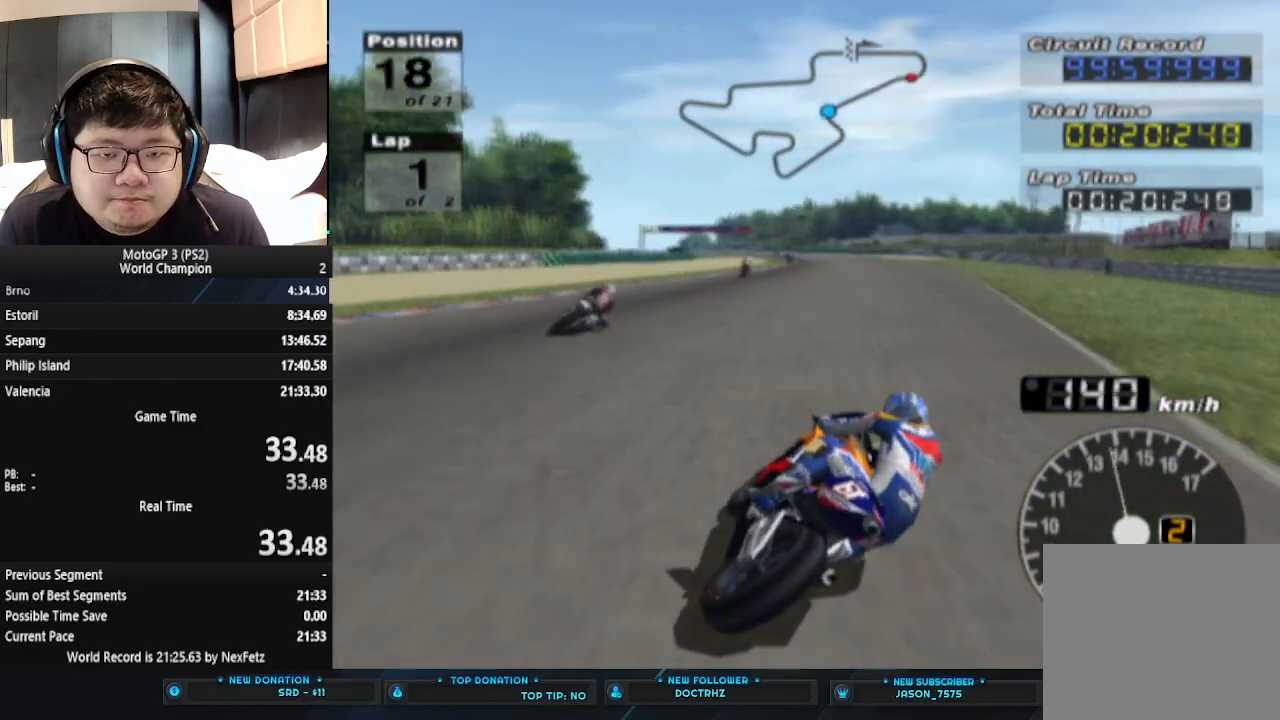
{"buttons": ["CROSS"], "left_stick": "center", "events": []}
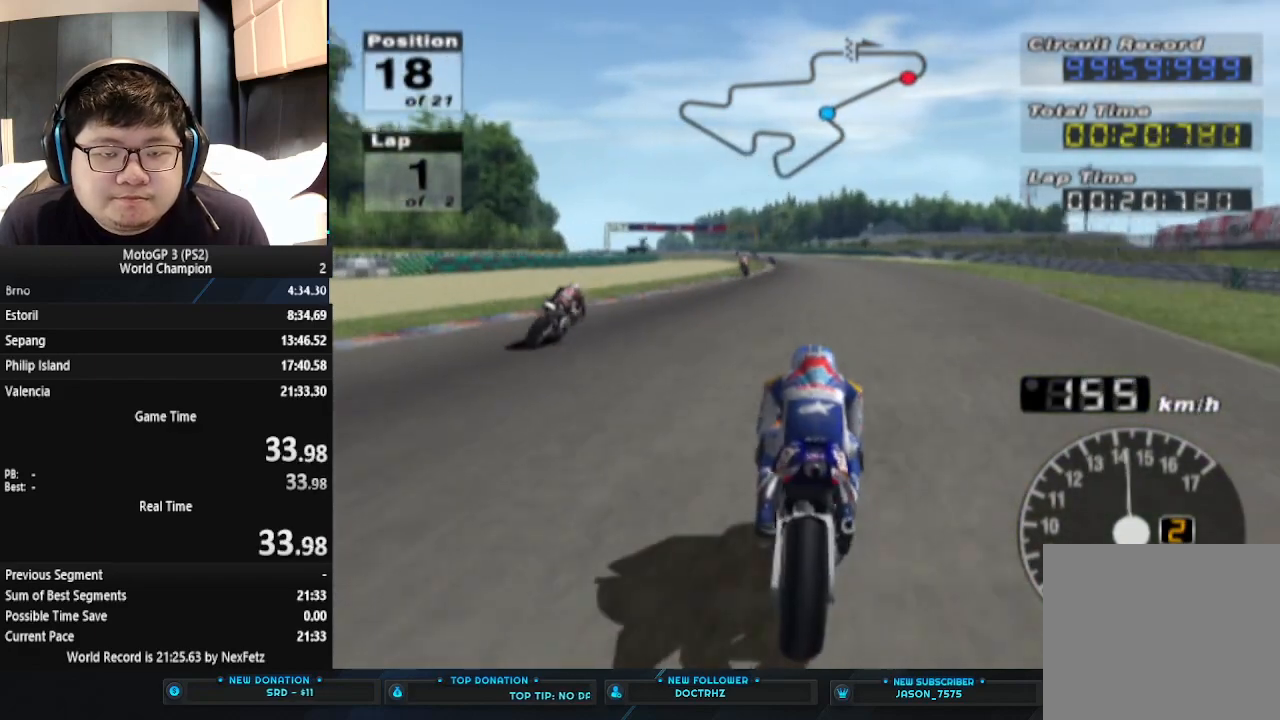
{"buttons": ["CROSS"], "left_stick": "left", "events": [[500, "left_stick", "left"]]}
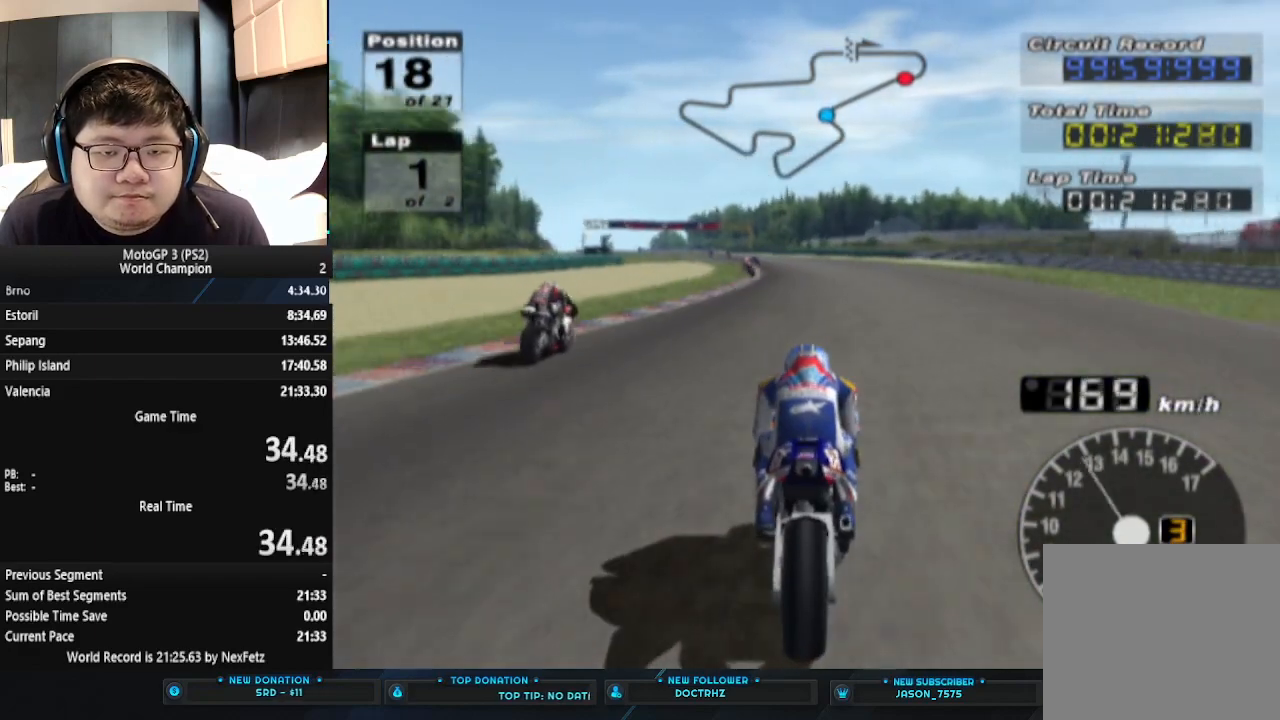
{"buttons": ["CROSS"], "left_stick": "center", "events": [[300, "left_stick", "center"]]}
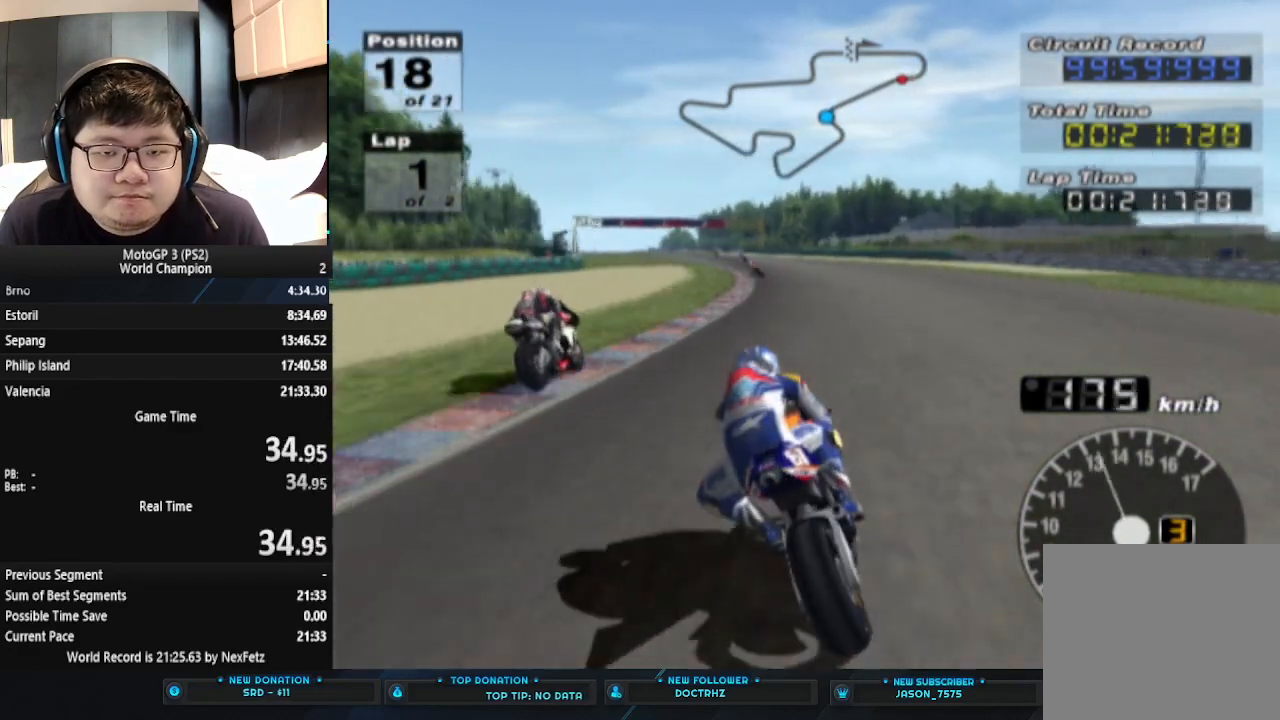
{"buttons": ["CROSS"], "left_stick": "left", "events": [[467, "left_stick", "left"]]}
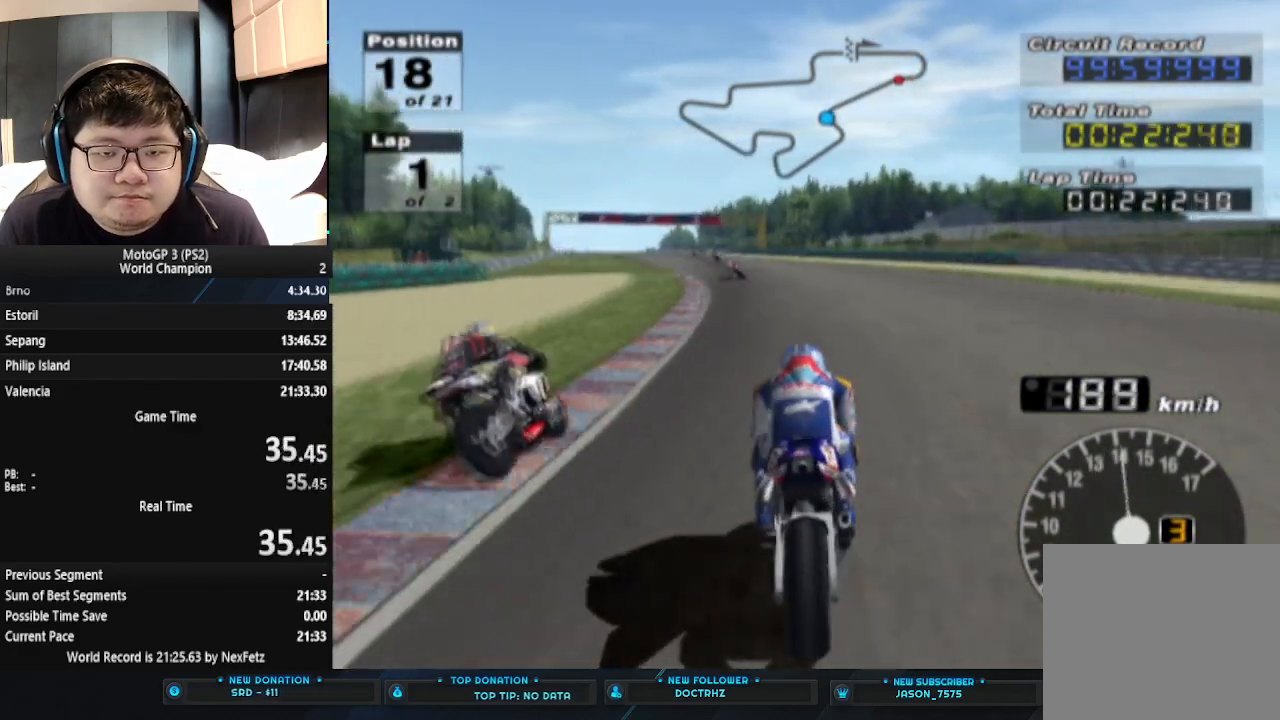
{"buttons": ["CROSS"], "left_stick": "left", "events": []}
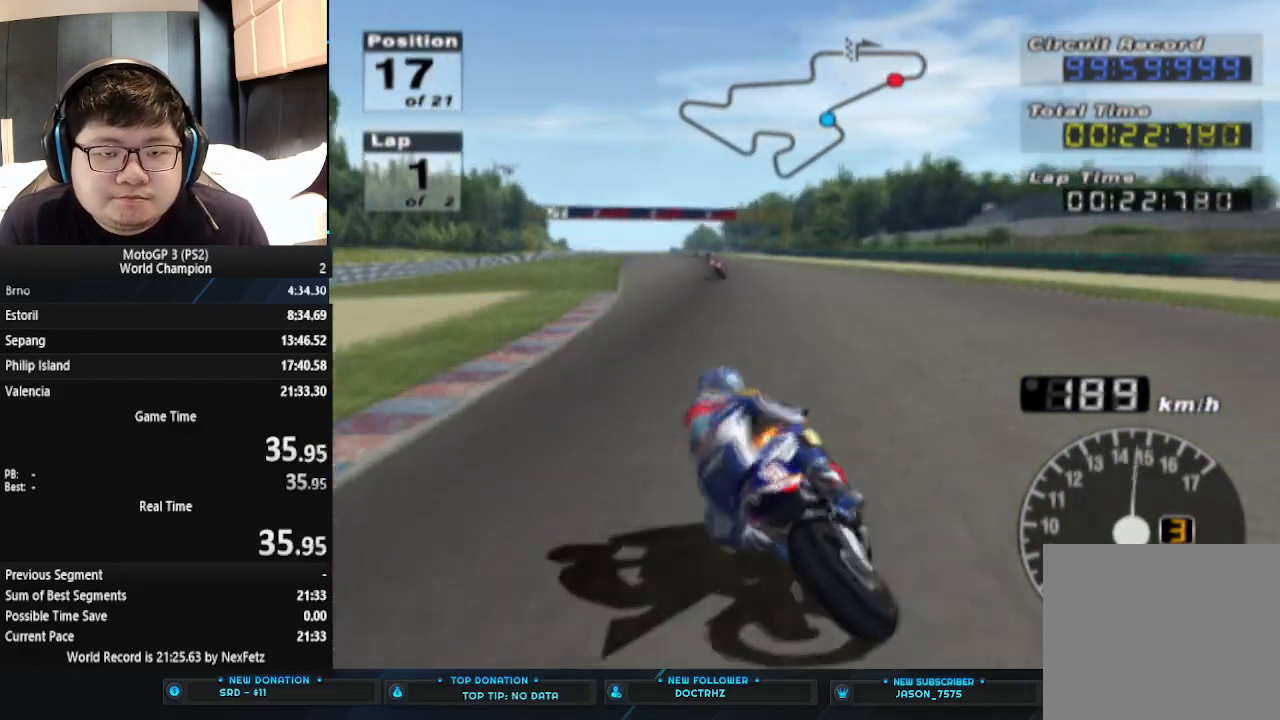
{"buttons": ["CROSS"], "left_stick": "center", "events": [[300, "left_stick", "center"]]}
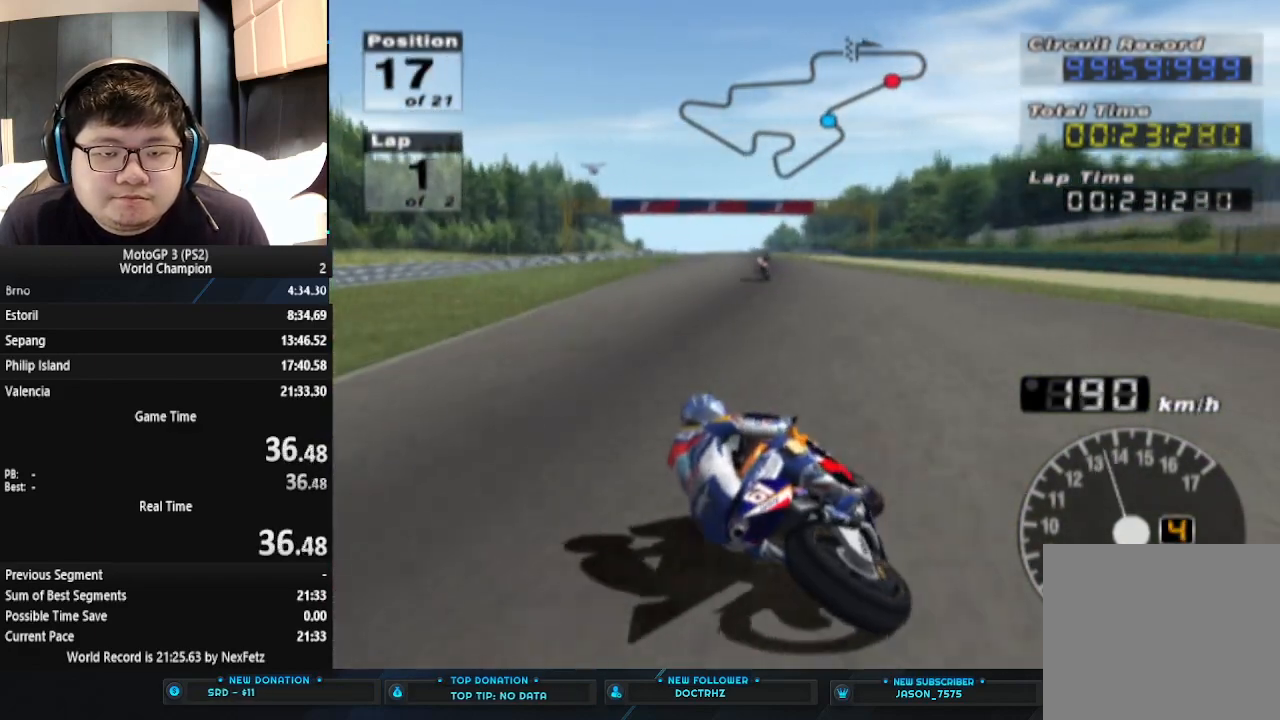
{"buttons": ["CROSS"], "left_stick": "center", "events": [[67, "left_stick", "left"], [400, "left_stick", "center"]]}
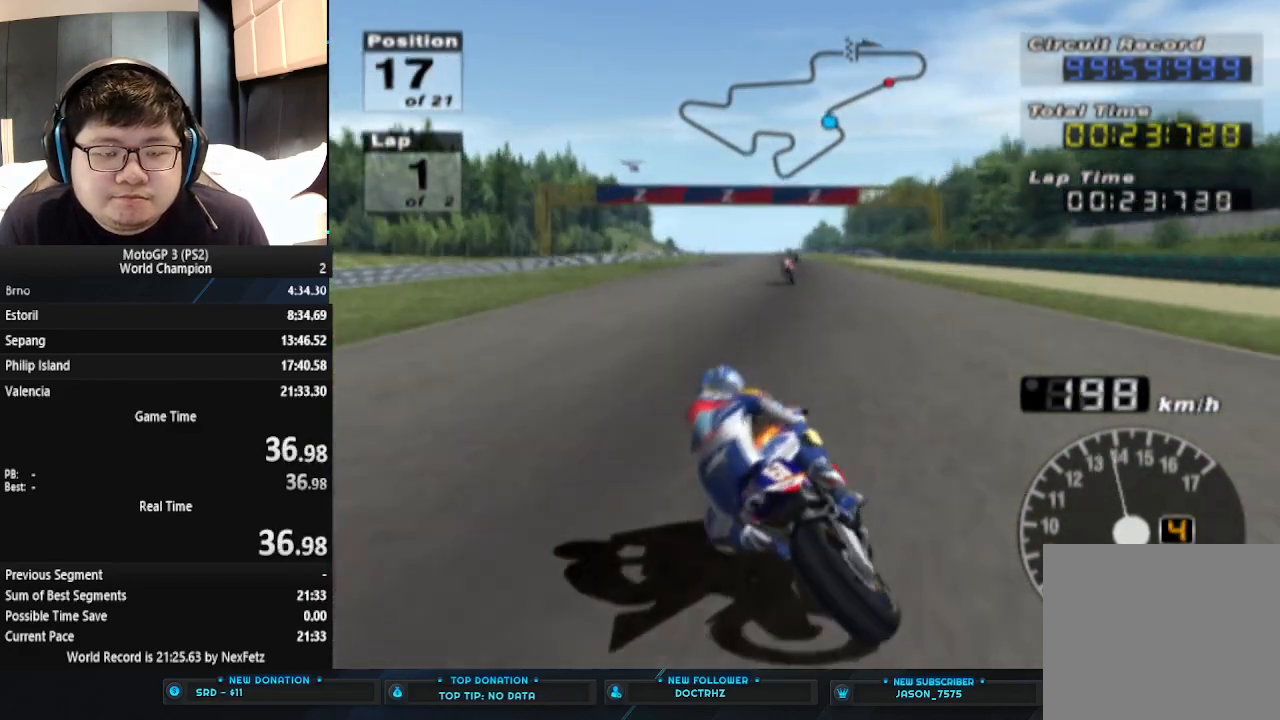
{"buttons": ["CROSS"], "left_stick": "center", "events": []}
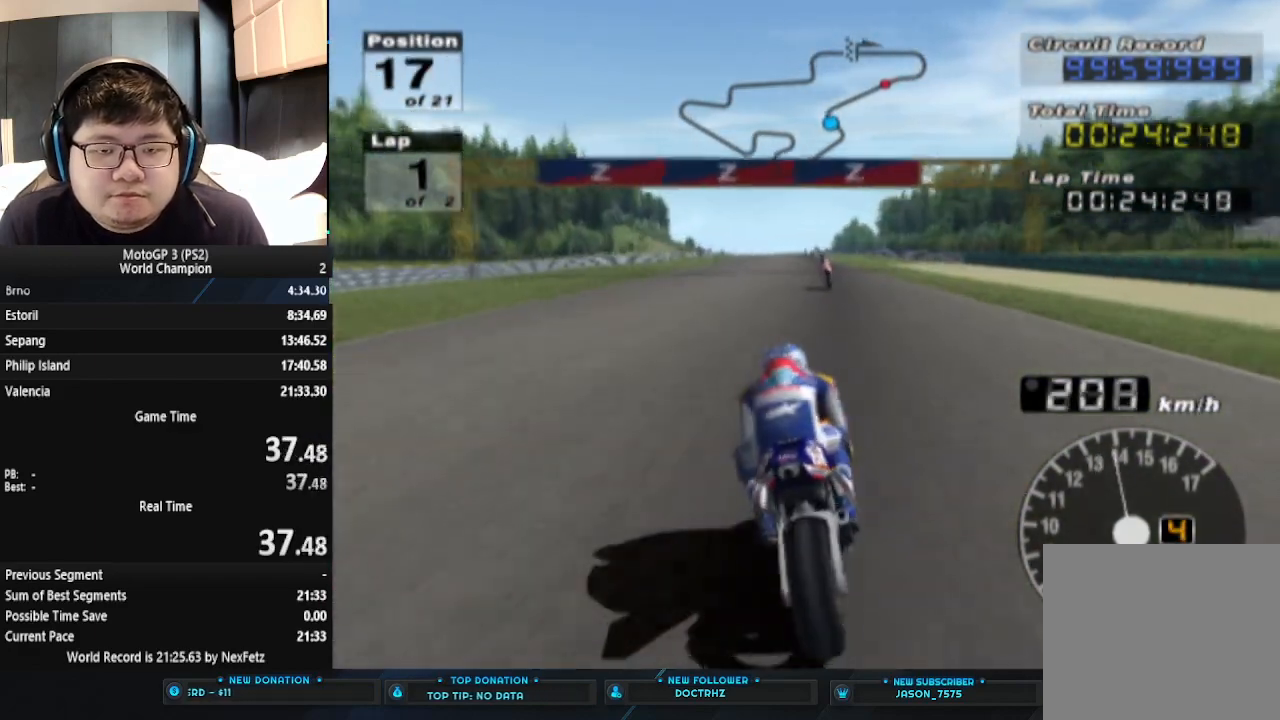
{"buttons": ["CROSS"], "left_stick": "left", "events": [[333, "left_stick", "left"]]}
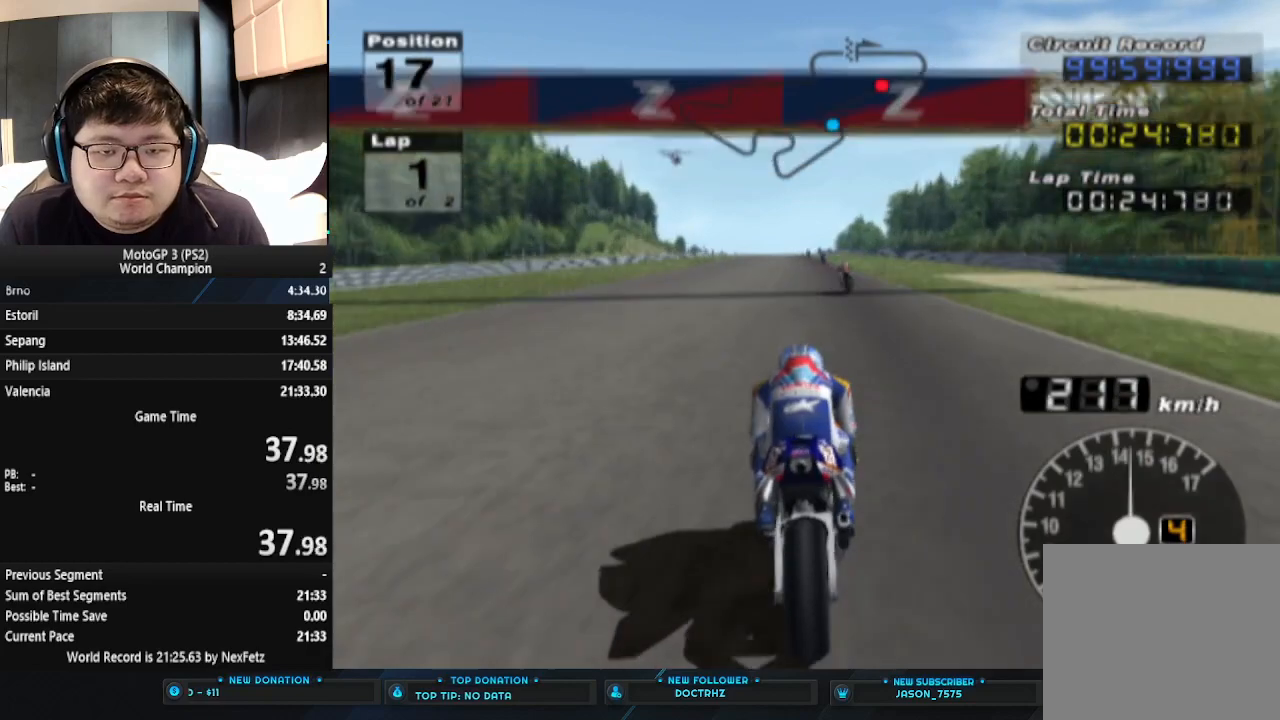
{"buttons": ["CROSS"], "left_stick": "center", "events": [[33, "left_stick", "center"]]}
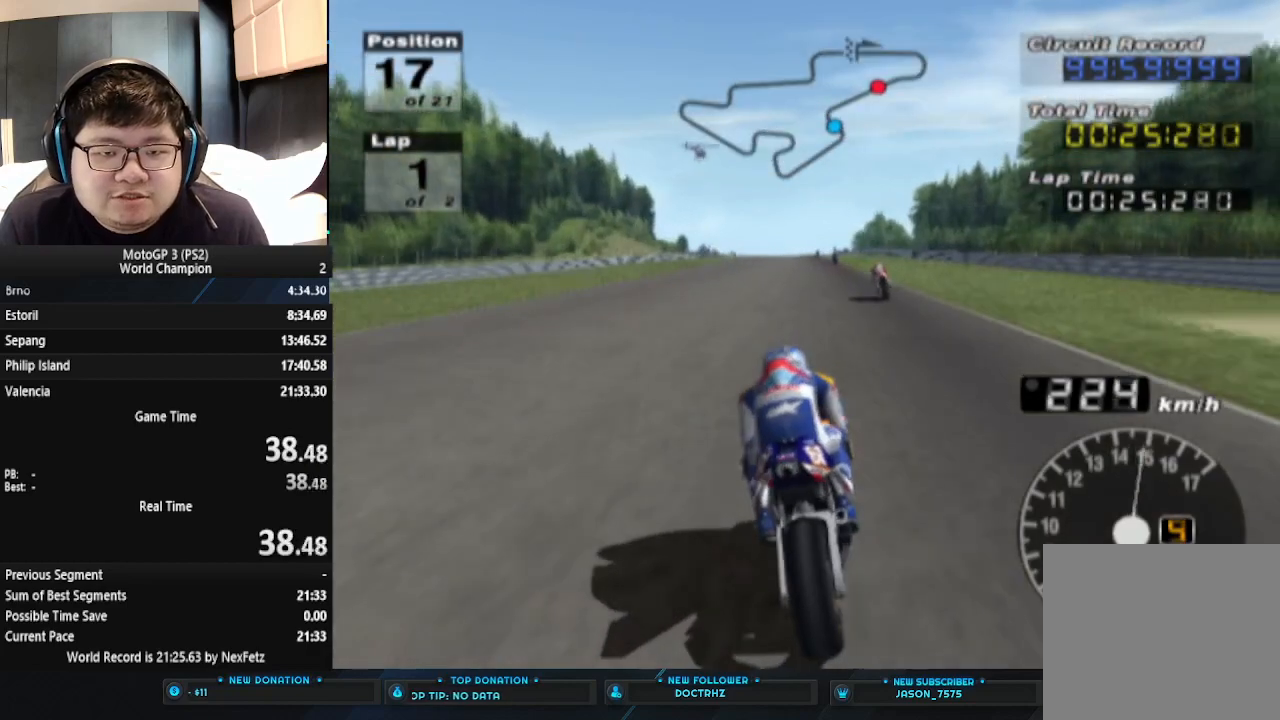
{"buttons": ["CROSS"], "left_stick": "center", "events": []}
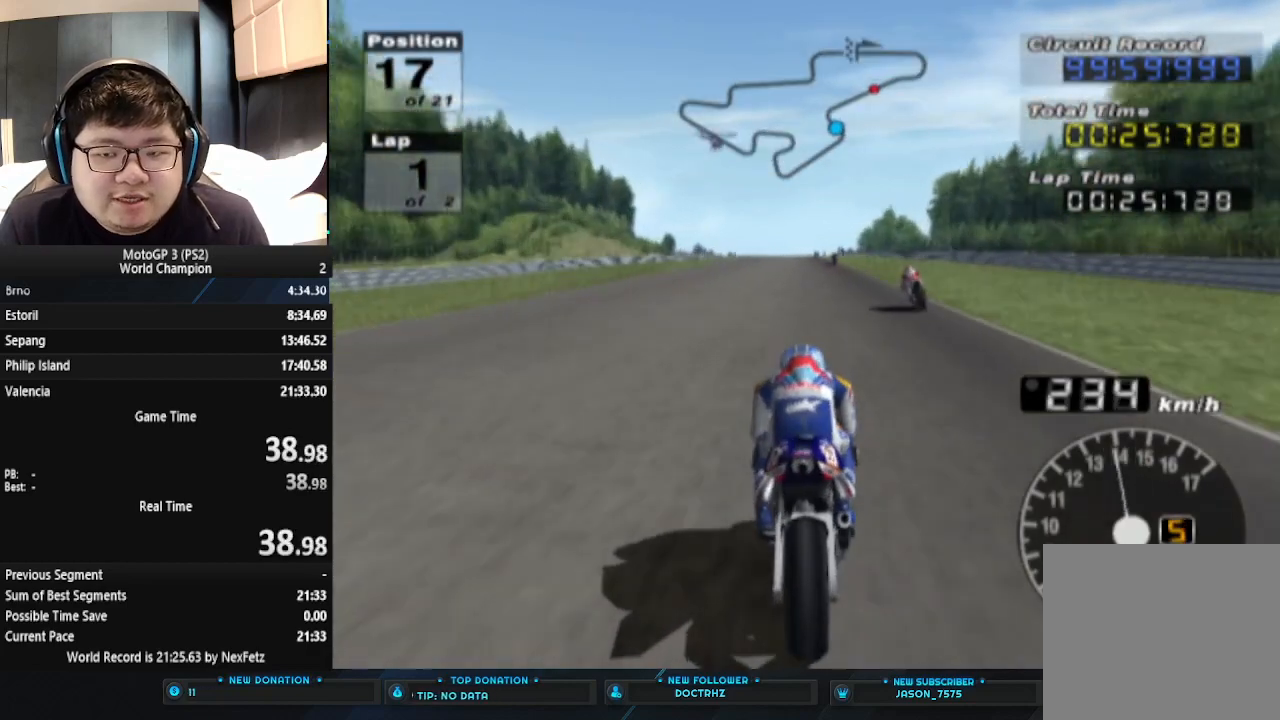
{"buttons": ["CROSS"], "left_stick": "center", "events": [[33, "left_stick", "left"], [267, "left_stick", "center"]]}
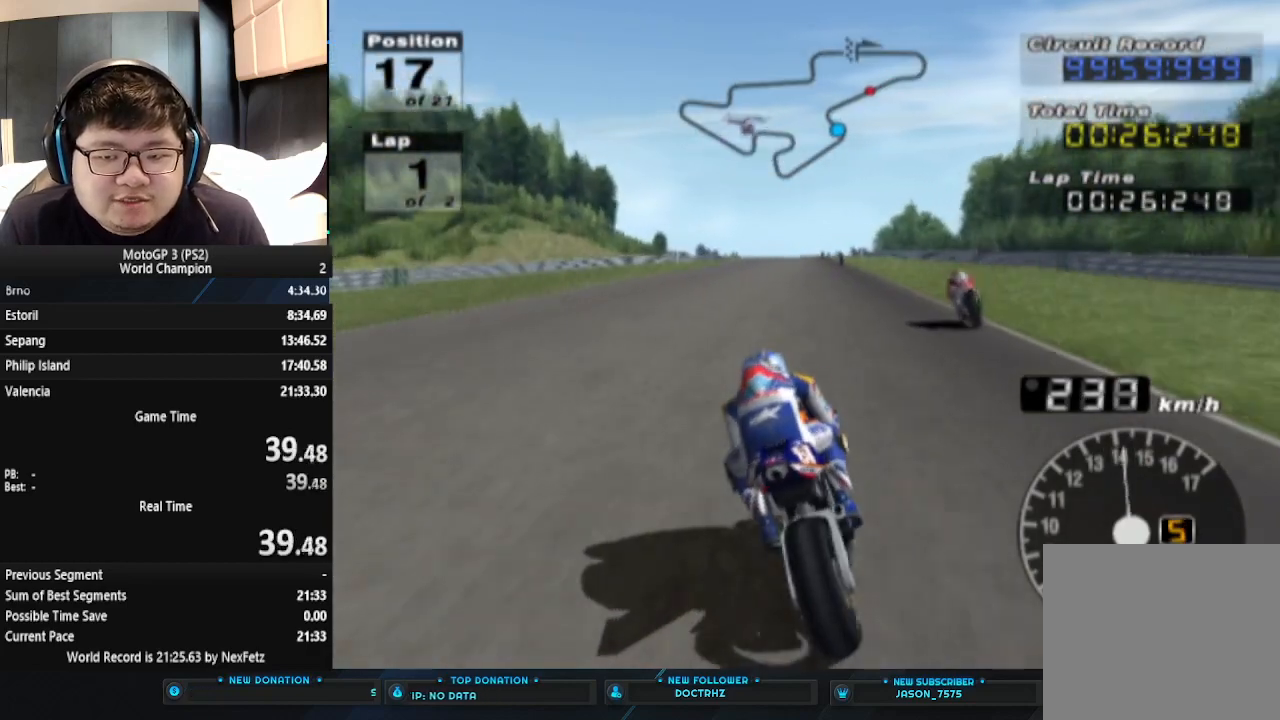
{"buttons": ["CROSS"], "left_stick": "center", "events": []}
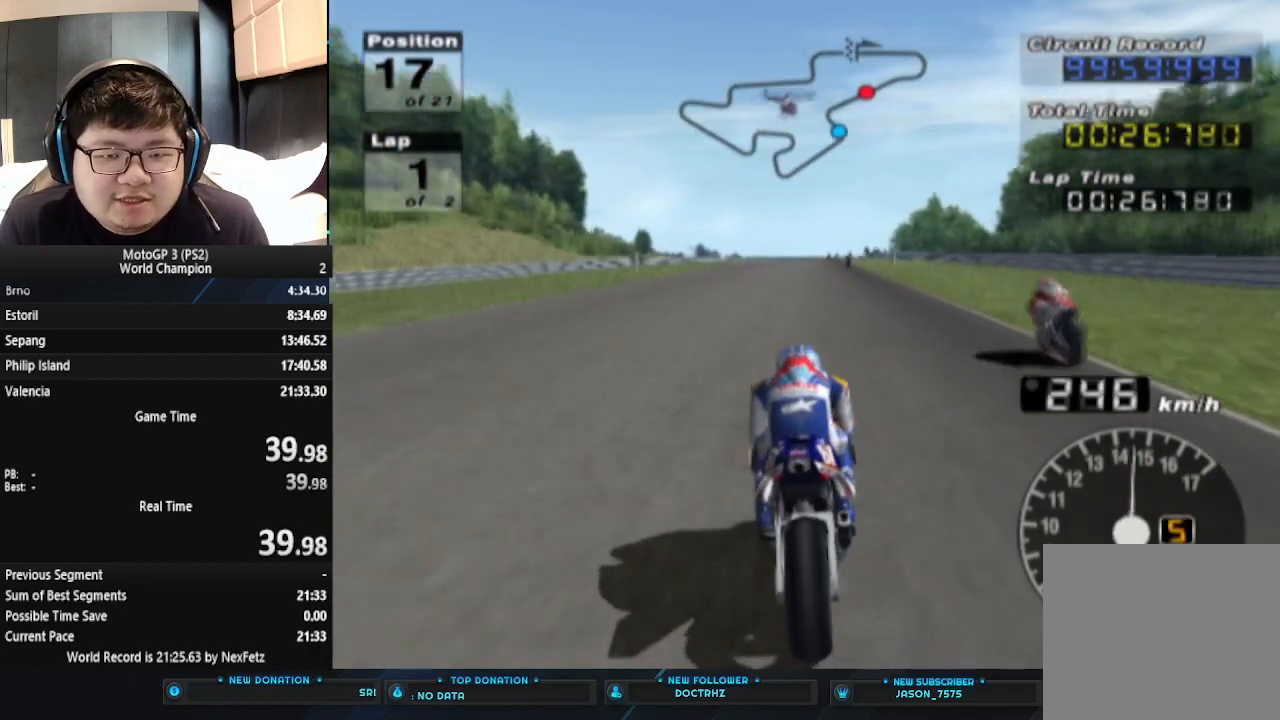
{"buttons": ["CROSS"], "left_stick": "center", "events": []}
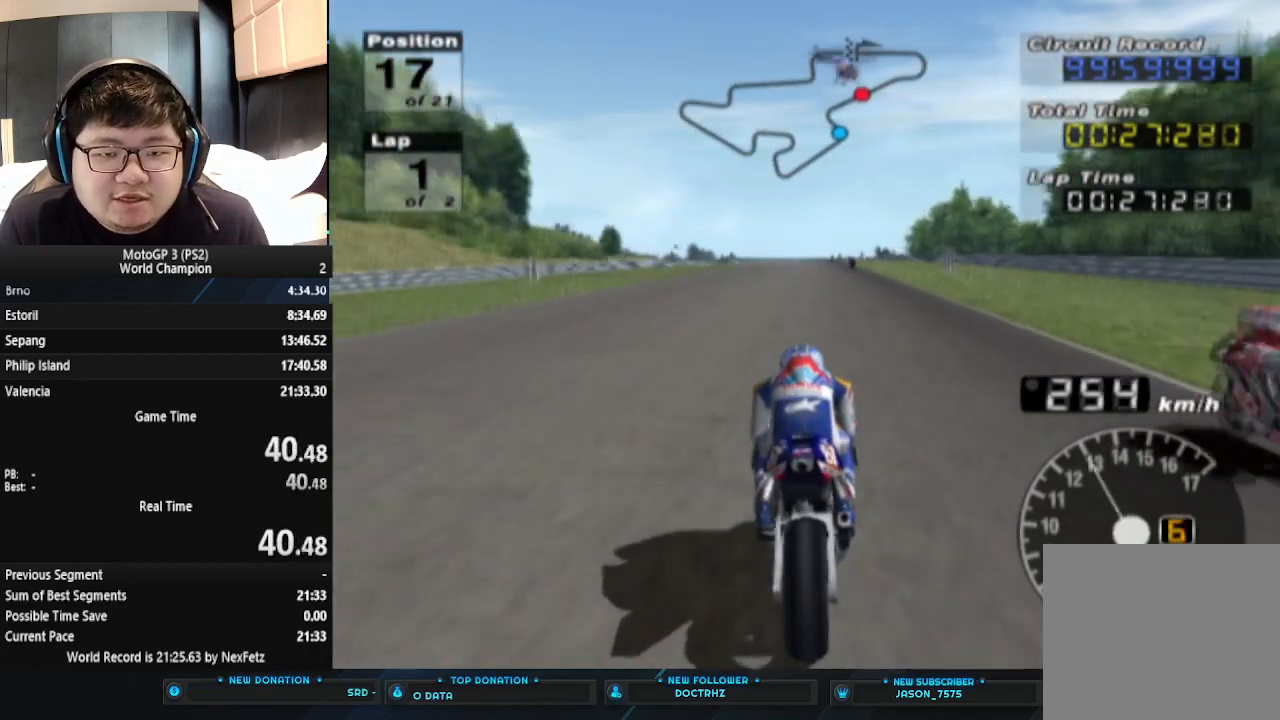
{"buttons": ["CROSS"], "left_stick": "center", "events": []}
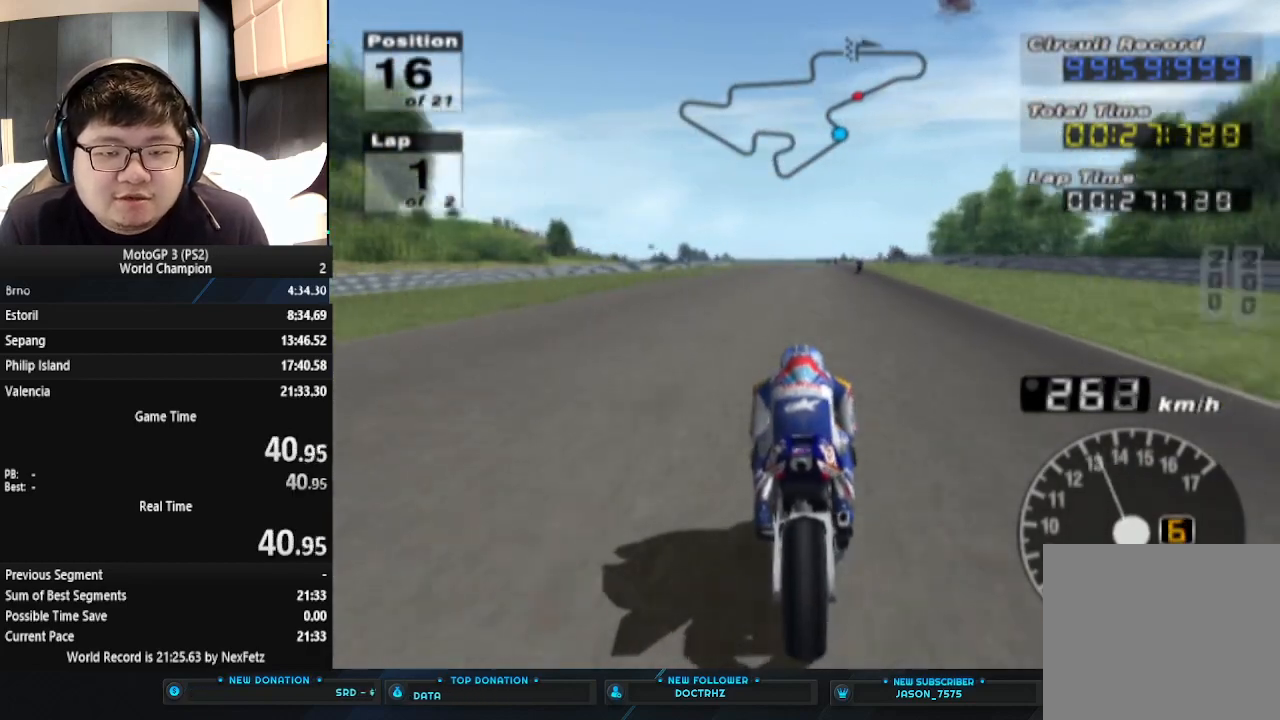
{"buttons": ["CROSS"], "left_stick": "right", "events": [[433, "left_stick", "right"]]}
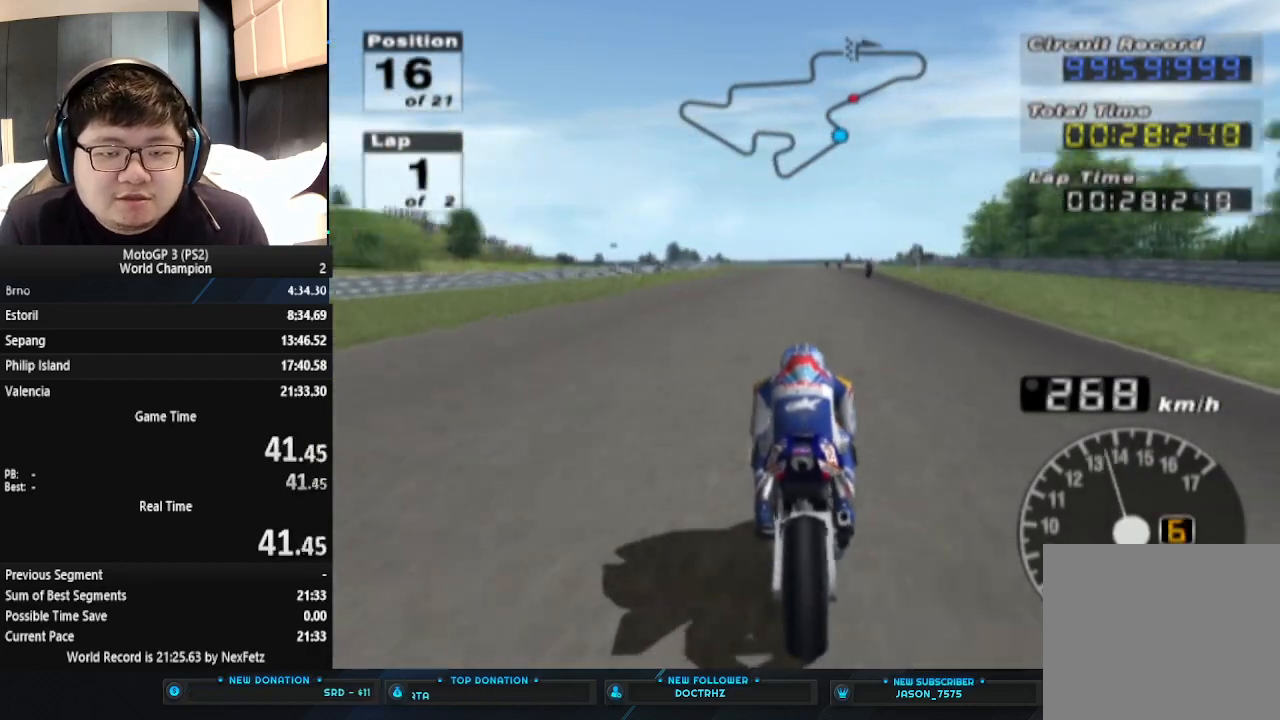
{"buttons": ["CROSS"], "left_stick": "center", "events": [[133, "left_stick", "center"]]}
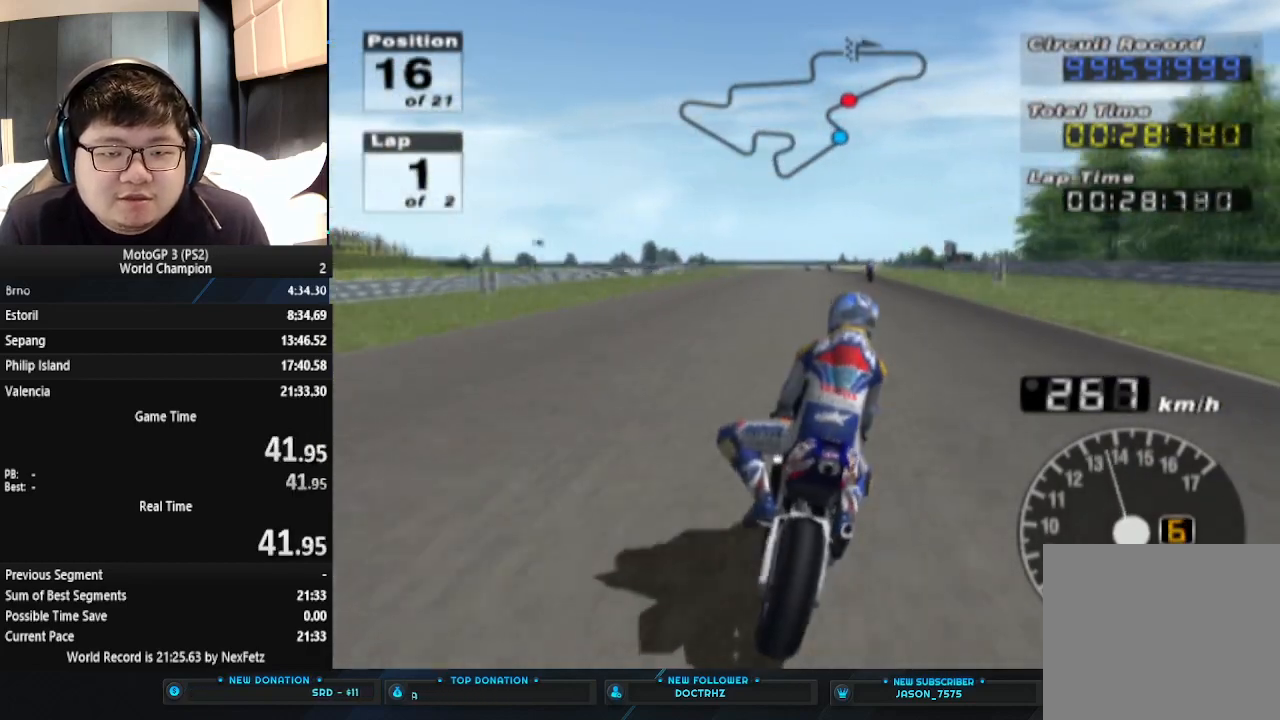
{"buttons": ["CROSS"], "left_stick": "center", "events": []}
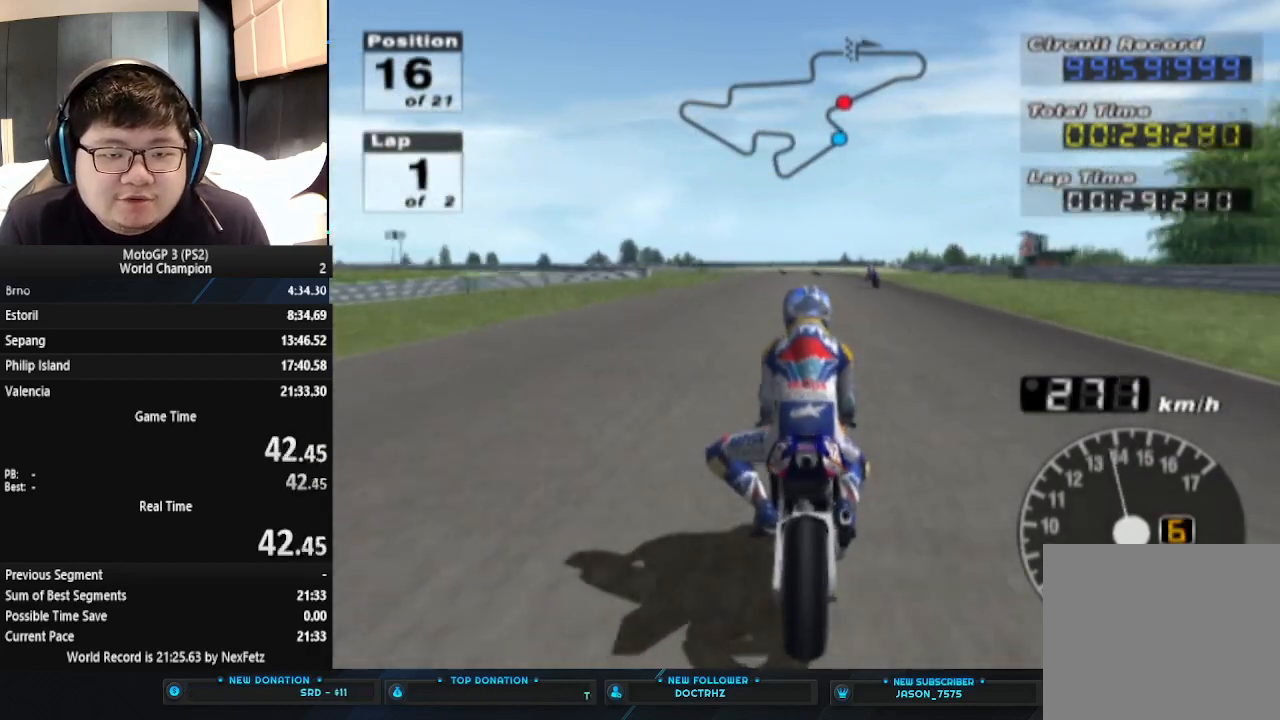
{"buttons": ["CROSS"], "left_stick": "center", "events": []}
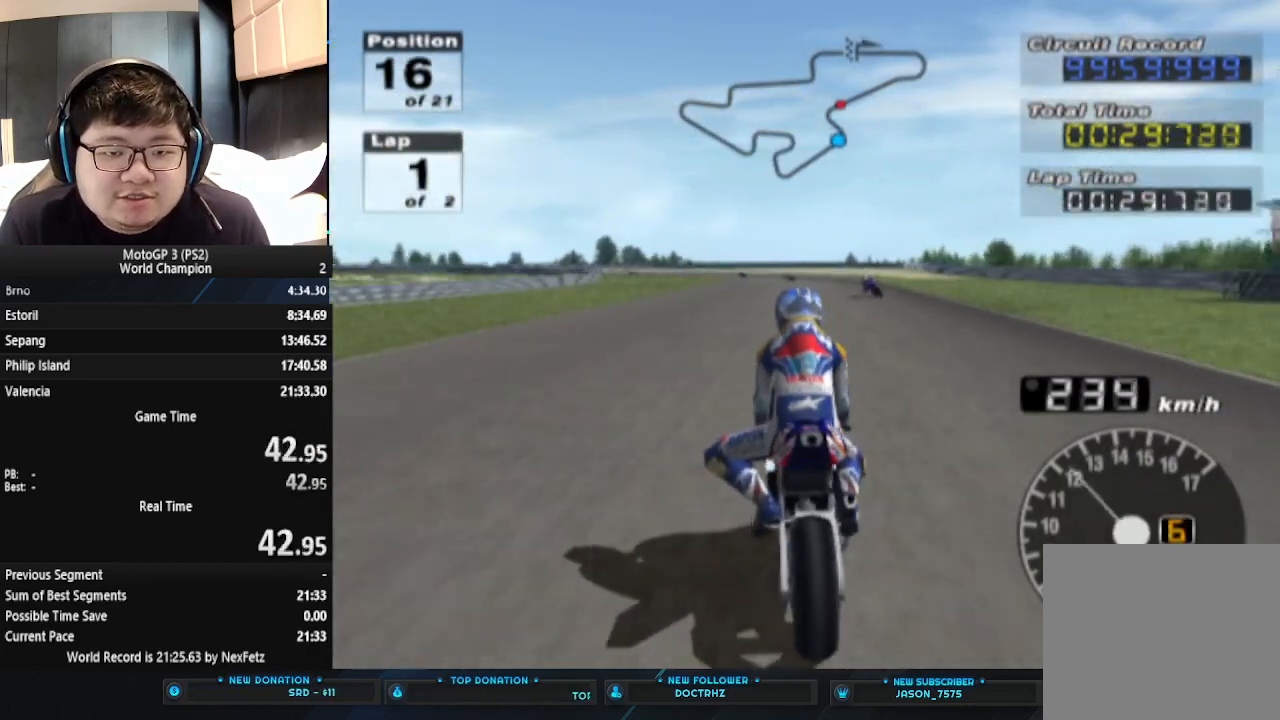
{"buttons": [], "left_stick": "left", "events": [[233, "left_stick", "left"], [467, "CROSS", "up"]]}
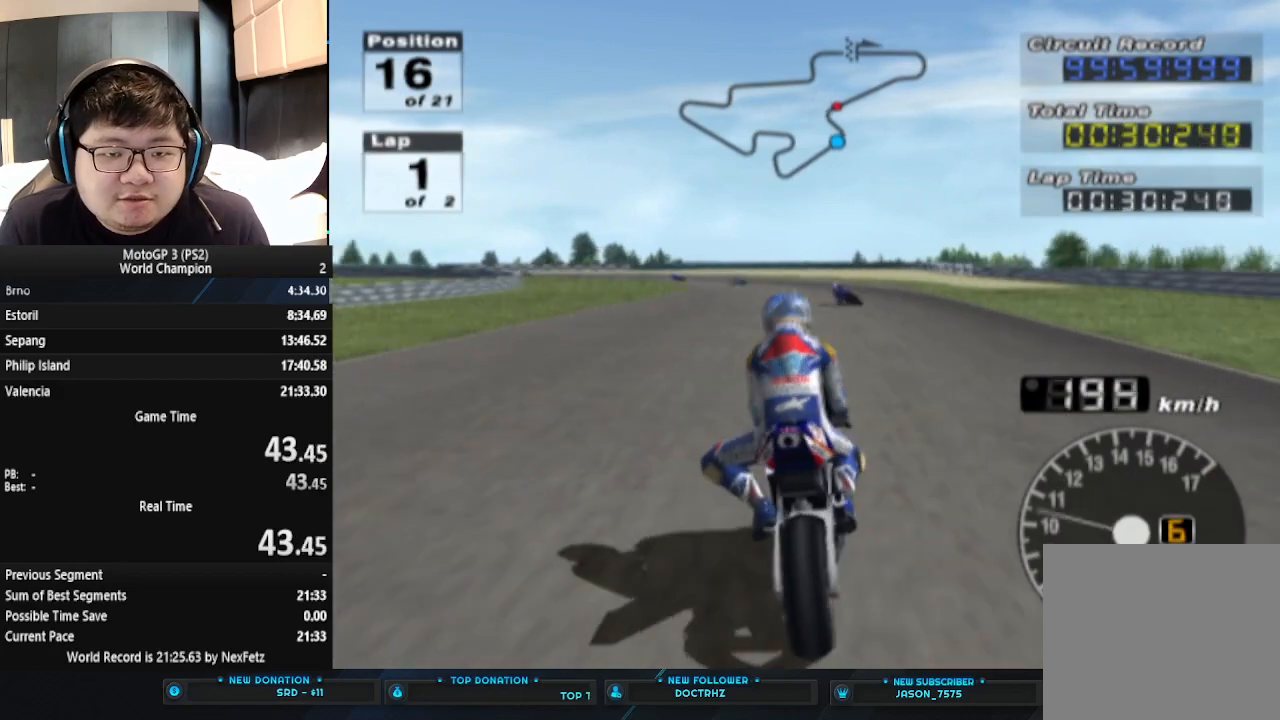
{"buttons": [], "left_stick": "left", "events": []}
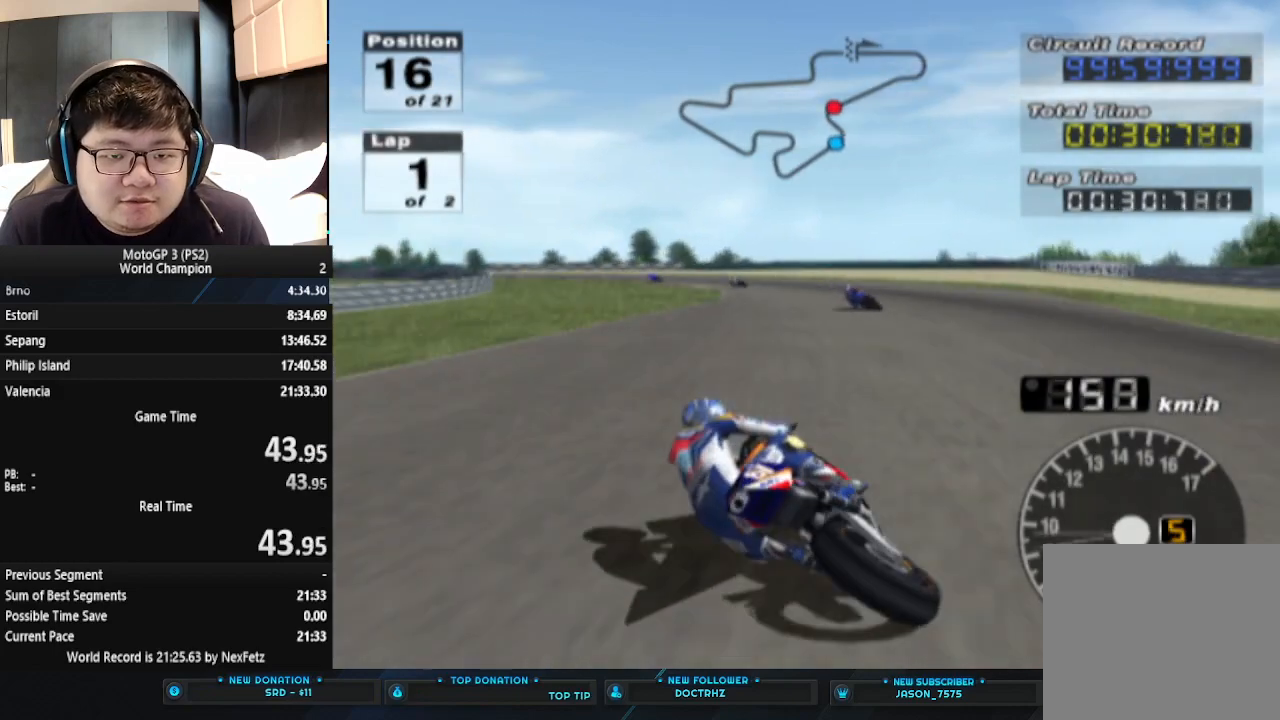
{"buttons": ["CROSS"], "left_stick": "right", "events": [[167, "CROSS", "down"], [200, "left_stick", "center"], [300, "left_stick", "right"]]}
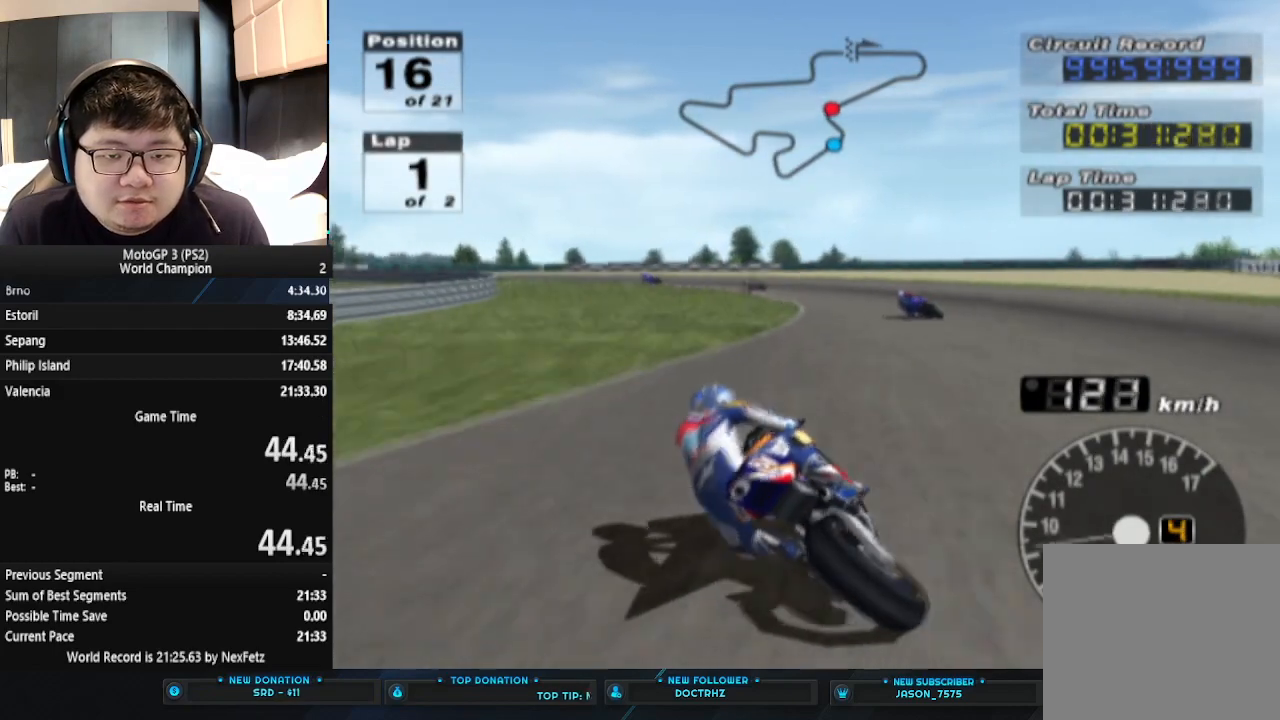
{"buttons": ["CROSS"], "left_stick": "left", "events": [[433, "left_stick", "left"]]}
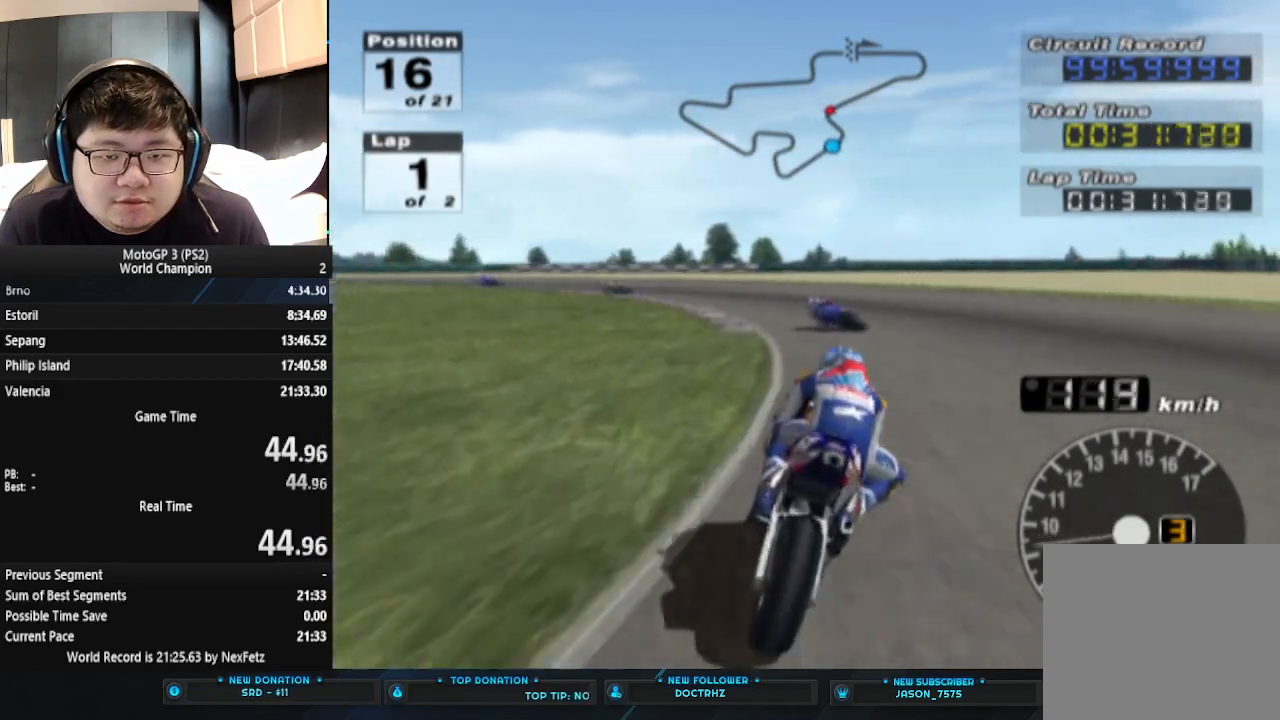
{"buttons": ["CROSS"], "left_stick": "left", "events": []}
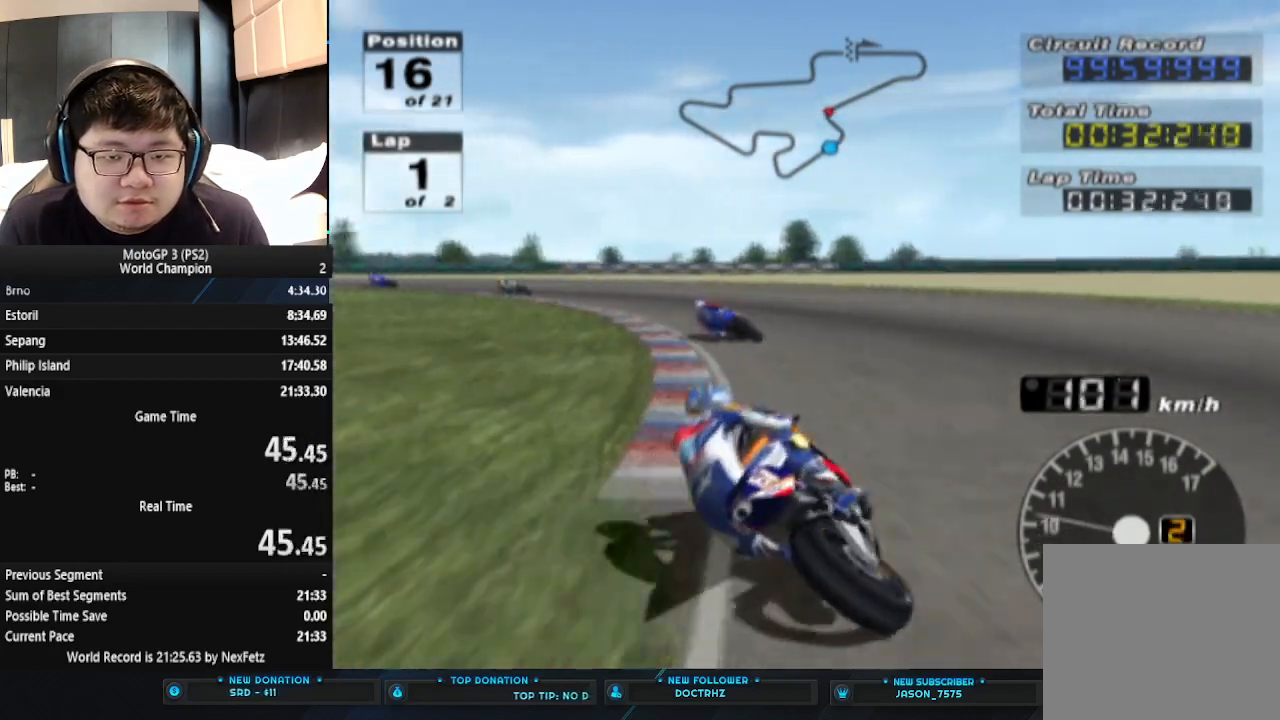
{"buttons": ["CROSS"], "left_stick": "left", "events": []}
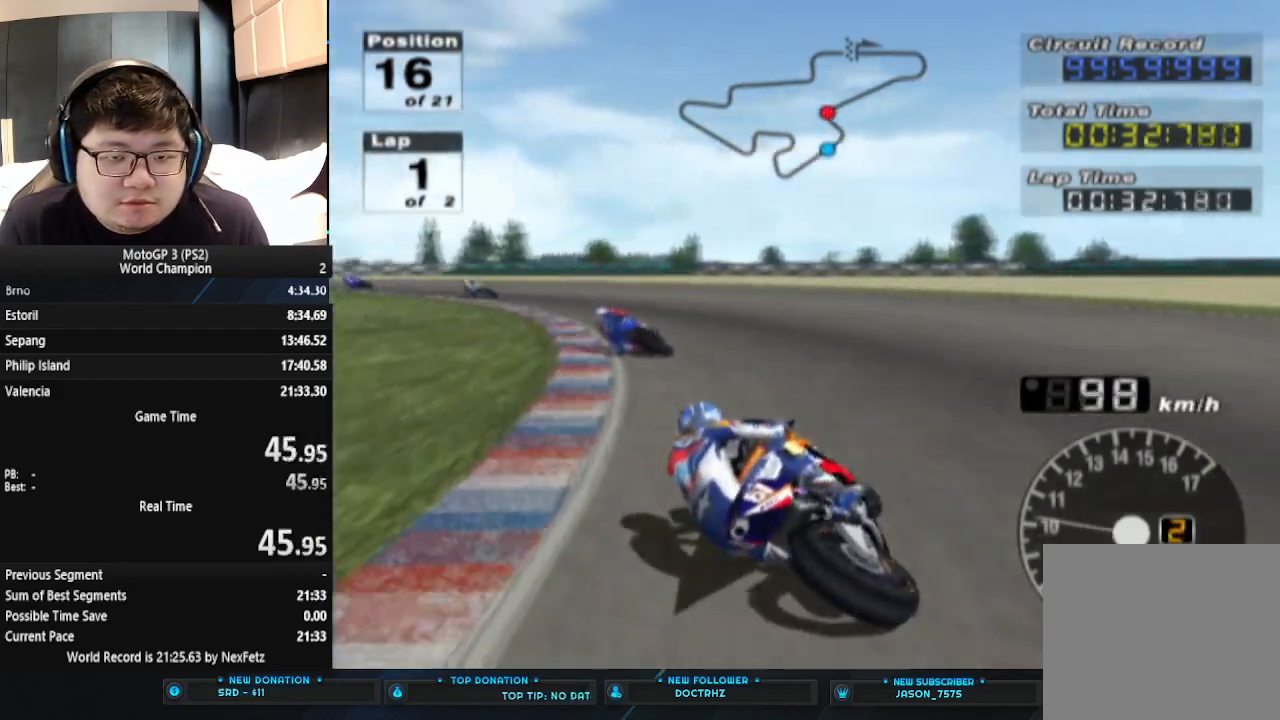
{"buttons": [], "left_stick": "left", "events": [[333, "CROSS", "up"]]}
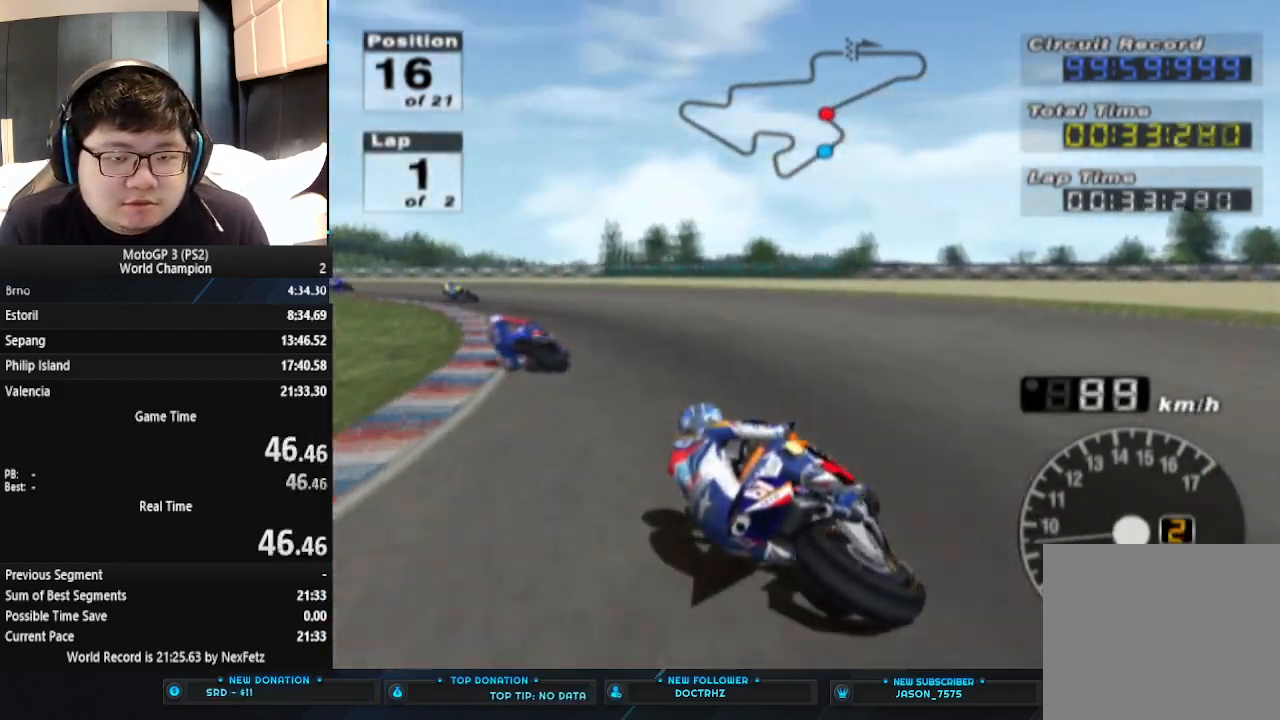
{"buttons": ["CROSS"], "left_stick": "left", "events": [[133, "CROSS", "down"]]}